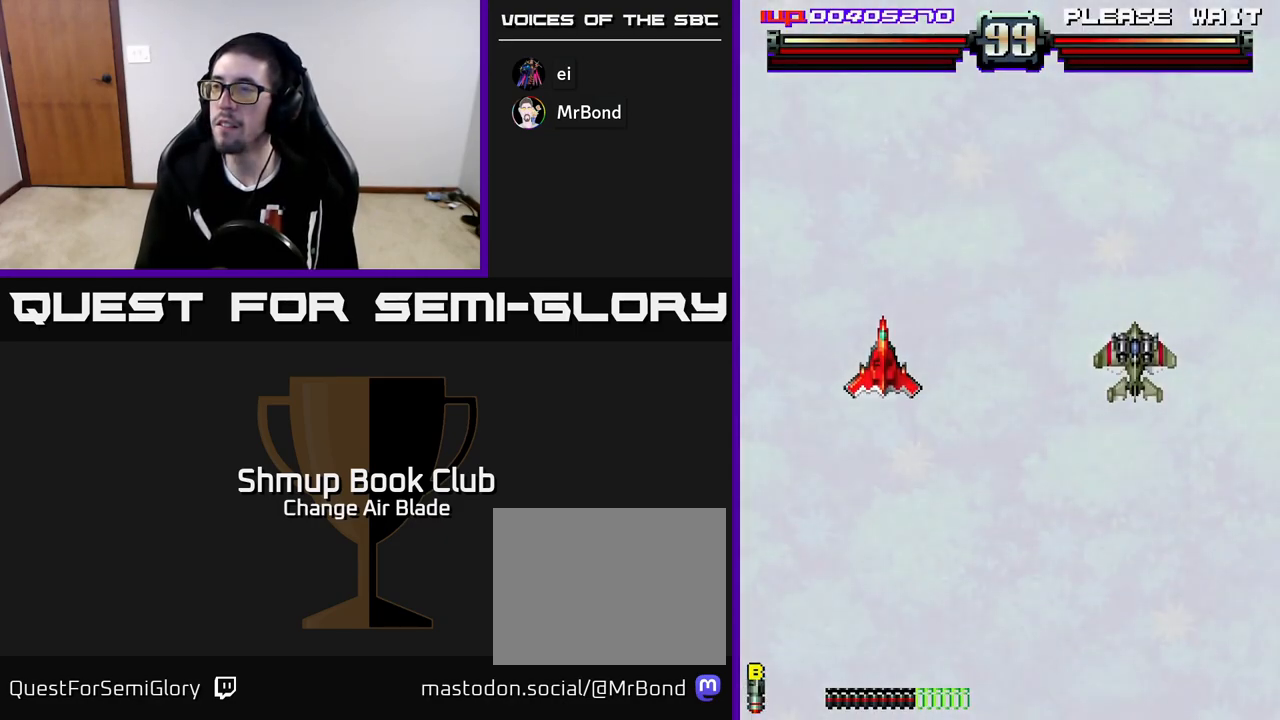
Gameplay with a controller (Xbox layout); each line is a JSON object with the inputs held at the frame after it. "events" lists button and stick changes between this image and that frame as [ms after this image, input, new state], when the widget could be followed in between.
{"buttons": ["DPAD_DOWN", "DPAD_RIGHT"], "left_stick": "center", "right_stick": "center", "events": [[67, "DPAD_DOWN", "down"], [67, "DPAD_RIGHT", "down"]]}
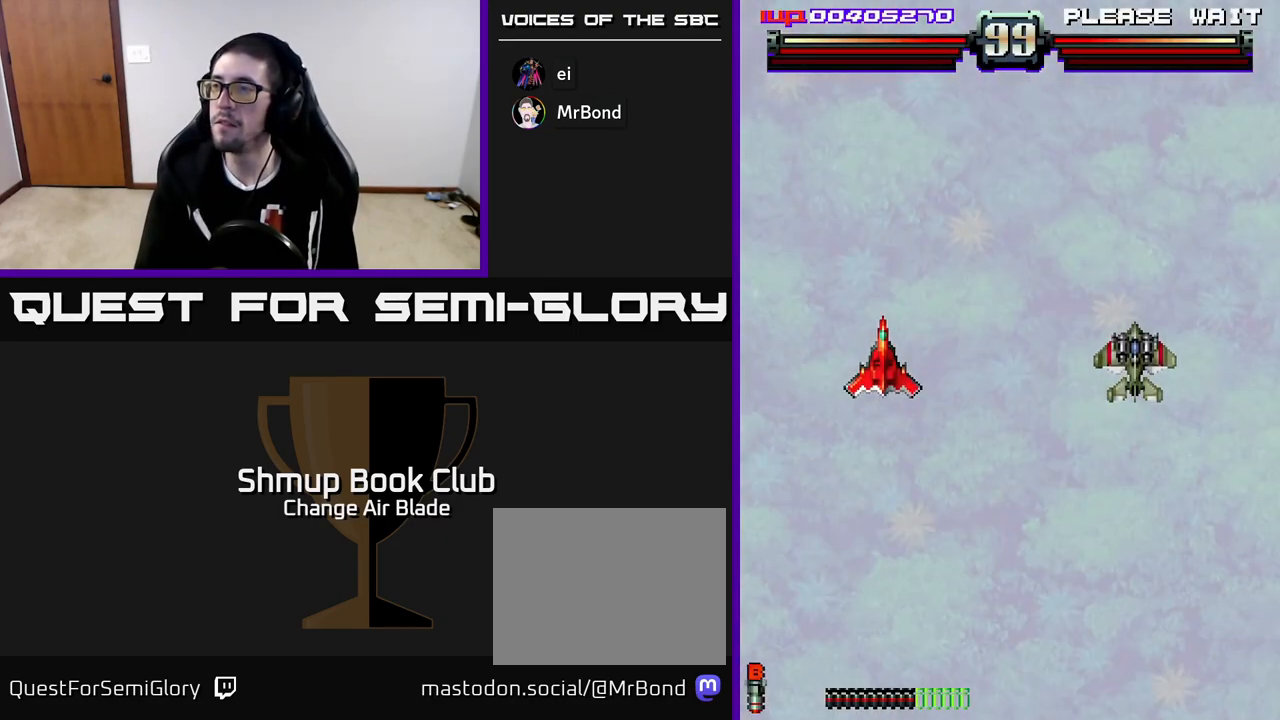
{"buttons": ["DPAD_DOWN", "DPAD_RIGHT"], "left_stick": "center", "right_stick": "center", "events": []}
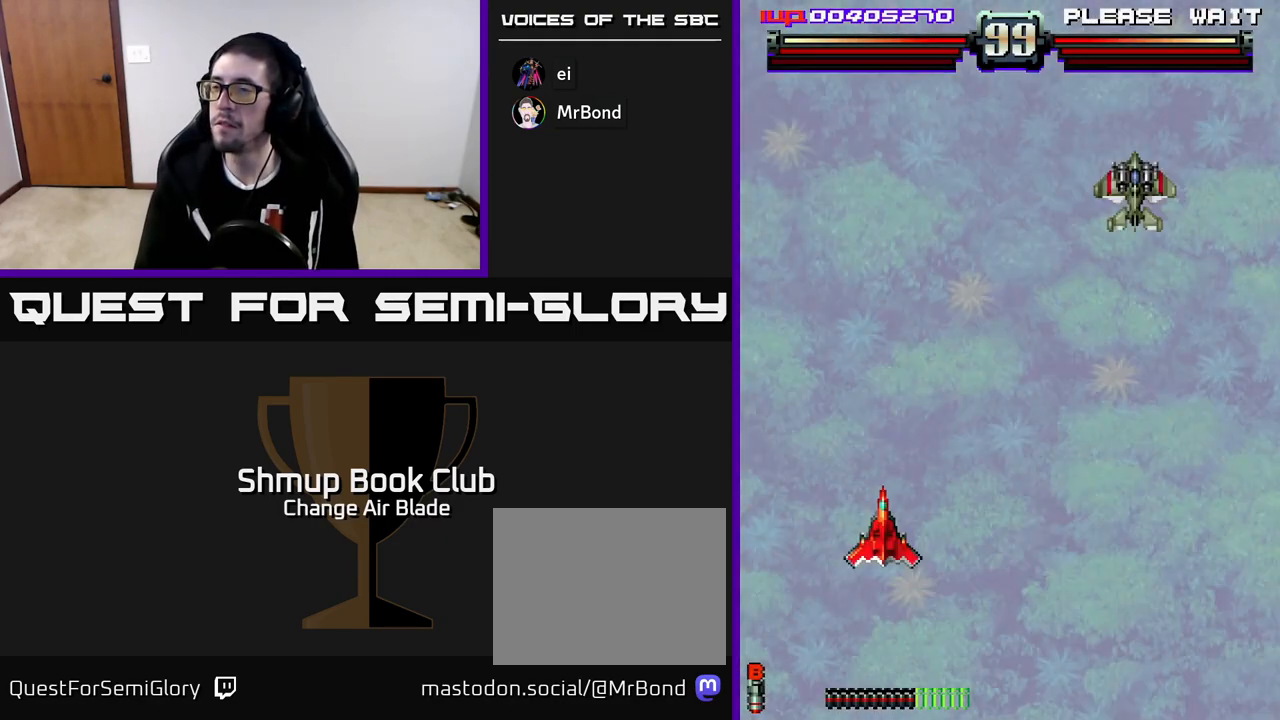
{"buttons": ["DPAD_RIGHT"], "left_stick": "center", "right_stick": "center", "events": [[350, "DPAD_DOWN", "up"]]}
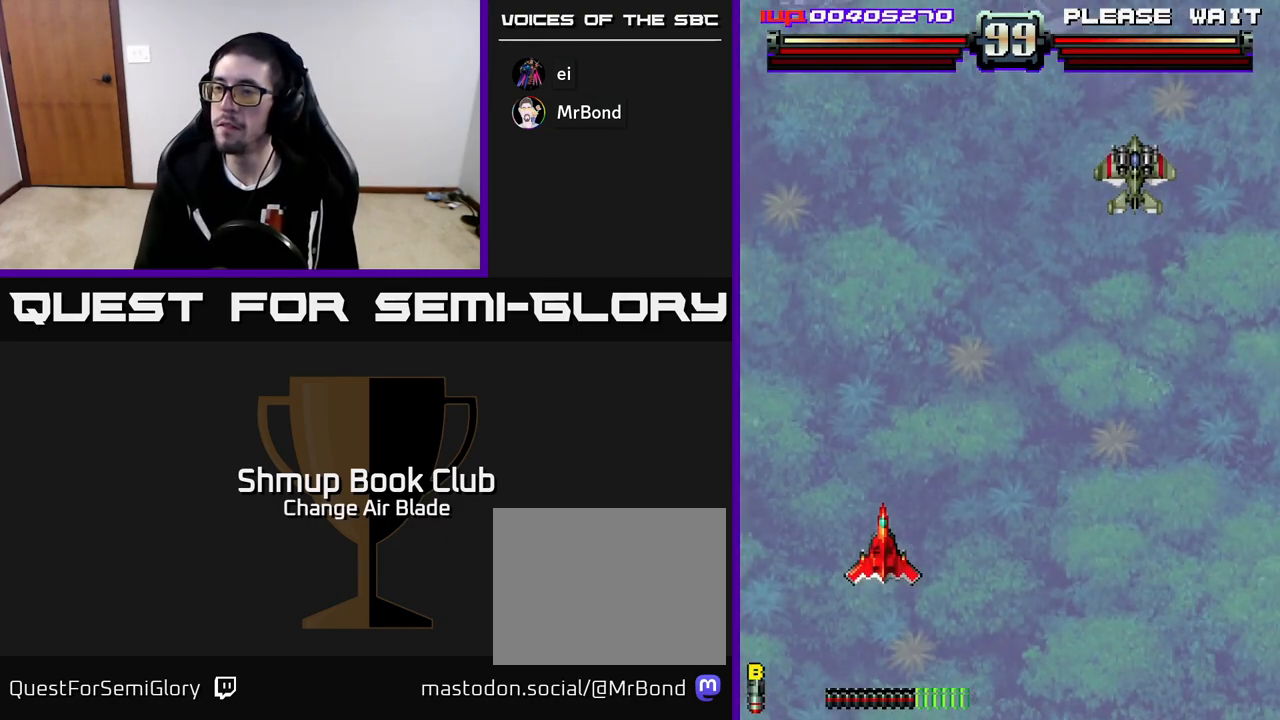
{"buttons": ["DPAD_RIGHT"], "left_stick": "center", "right_stick": "center", "events": []}
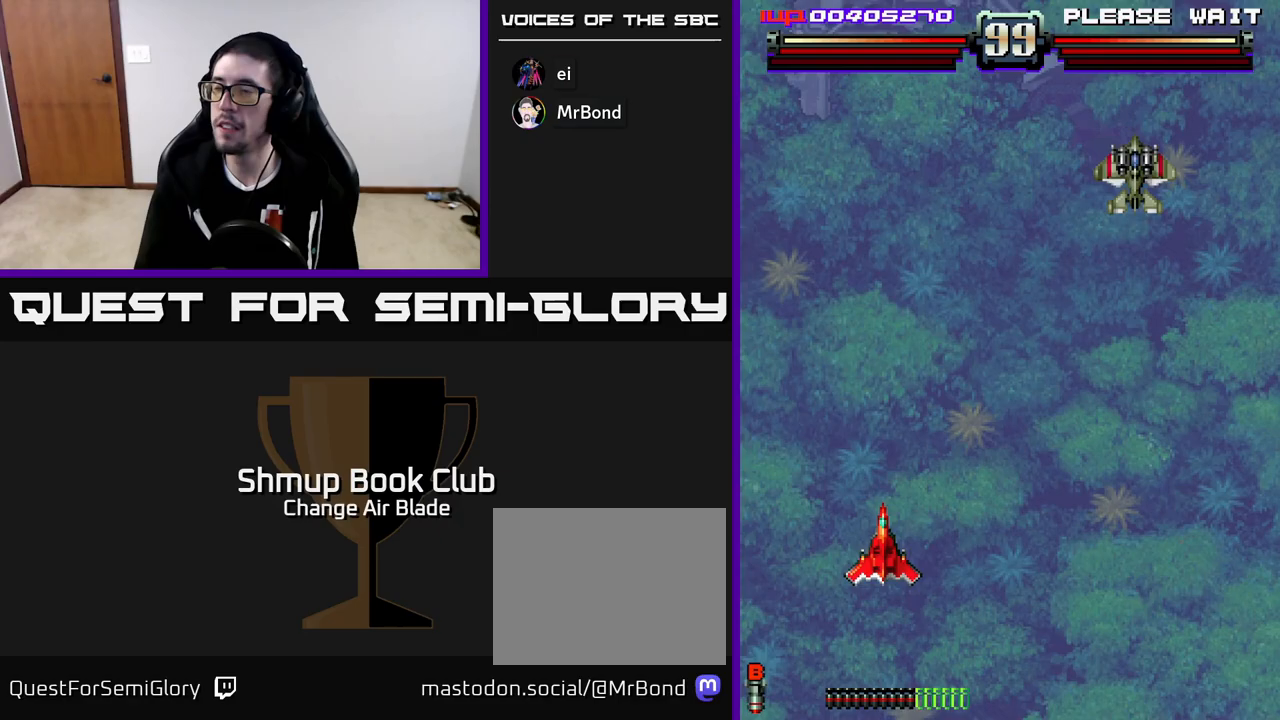
{"buttons": ["DPAD_RIGHT"], "left_stick": "center", "right_stick": "center", "events": []}
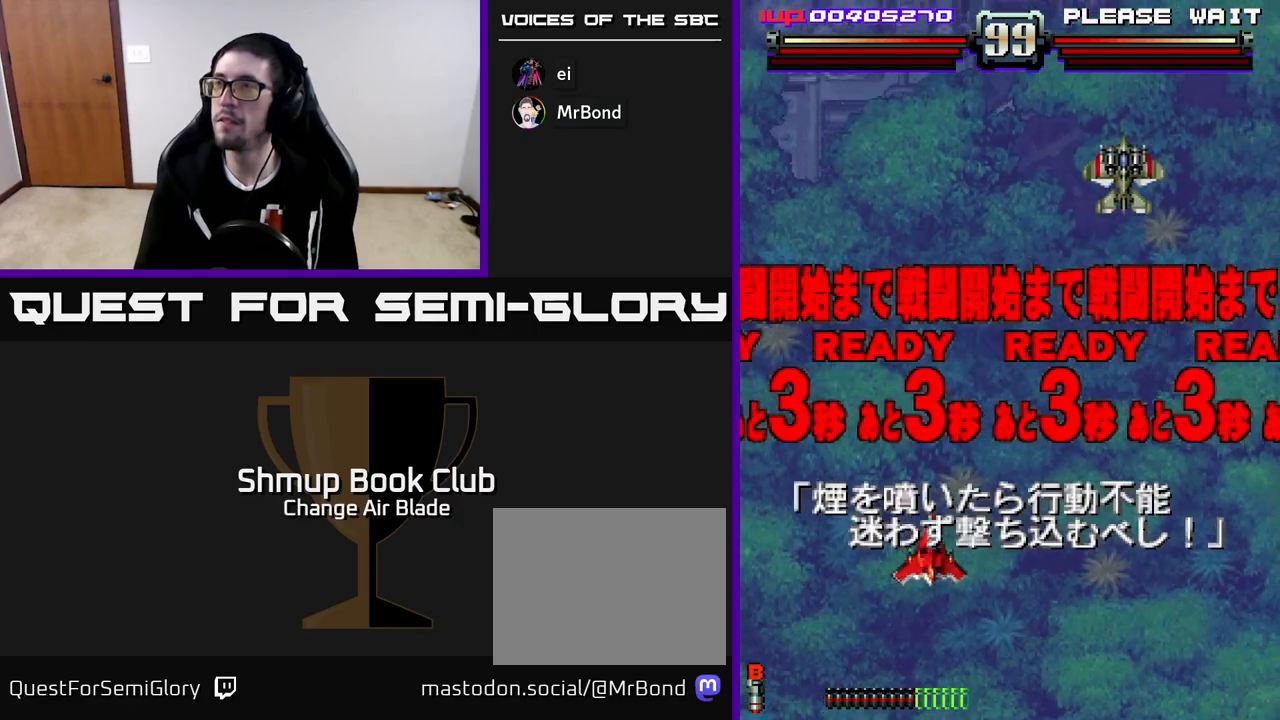
{"buttons": ["DPAD_DOWN"], "left_stick": "center", "right_stick": "center", "events": [[450, "DPAD_DOWN", "down"], [467, "DPAD_RIGHT", "up"]]}
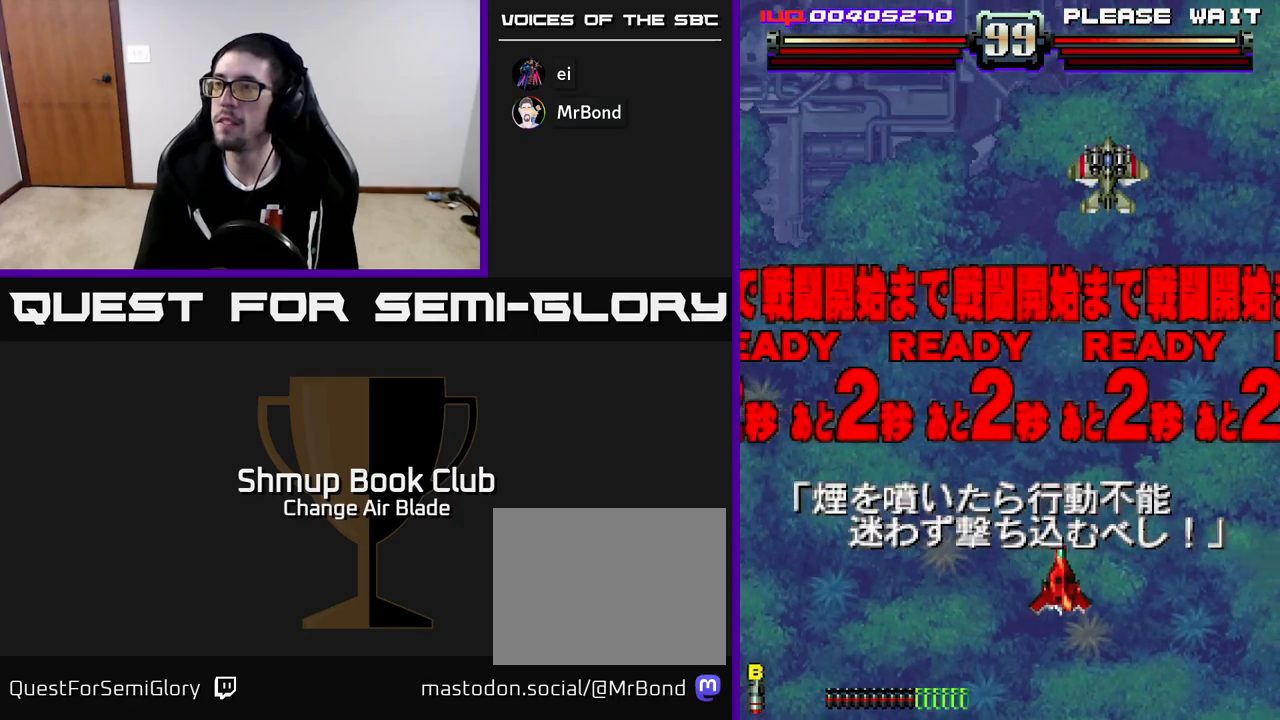
{"buttons": ["DPAD_UP"], "left_stick": "center", "right_stick": "center", "events": [[150, "DPAD_DOWN", "up"], [433, "DPAD_UP", "down"]]}
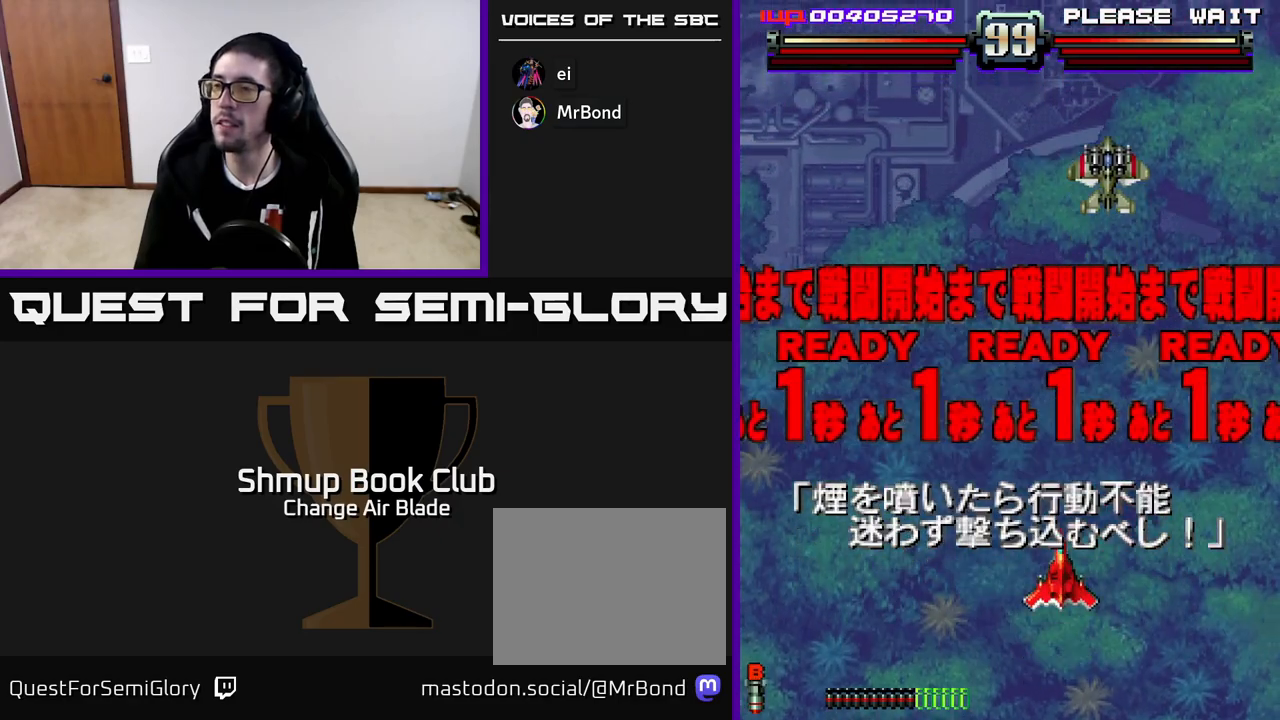
{"buttons": [], "left_stick": "center", "right_stick": "center", "events": [[200, "DPAD_UP", "up"]]}
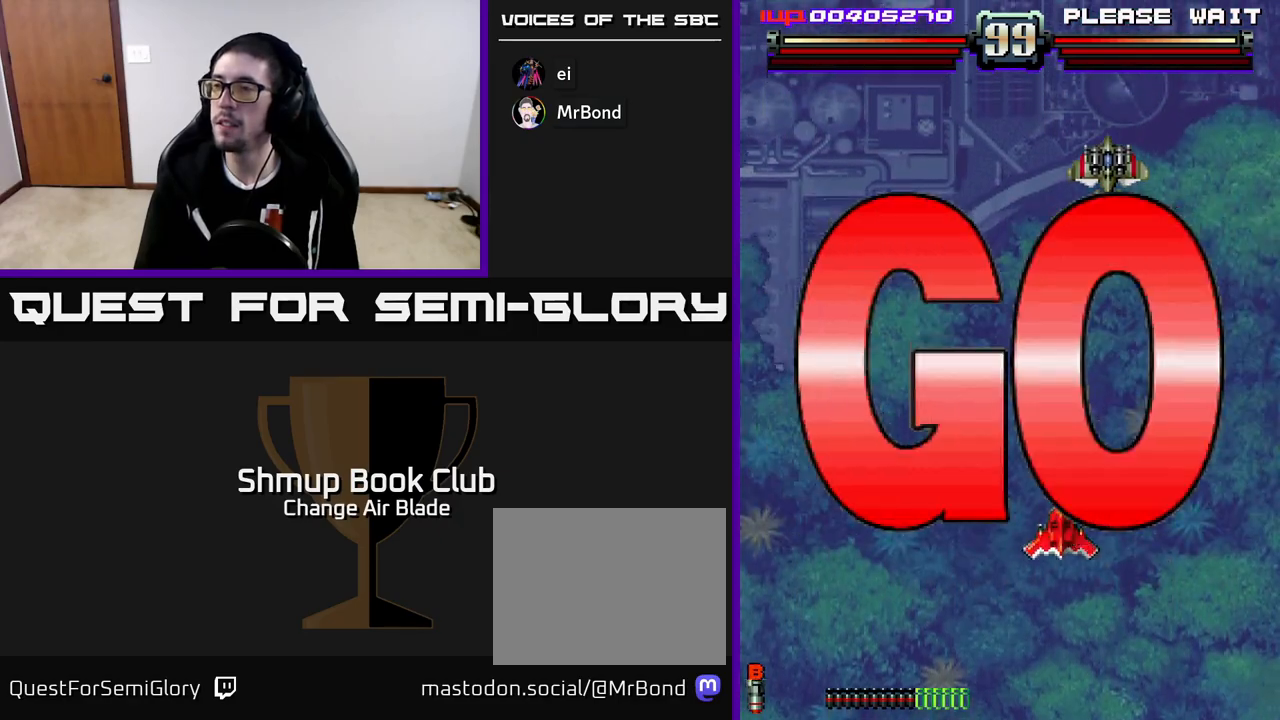
{"buttons": [], "left_stick": "center", "right_stick": "center", "events": [[150, "DPAD_UP", "down"], [500, "DPAD_UP", "up"]]}
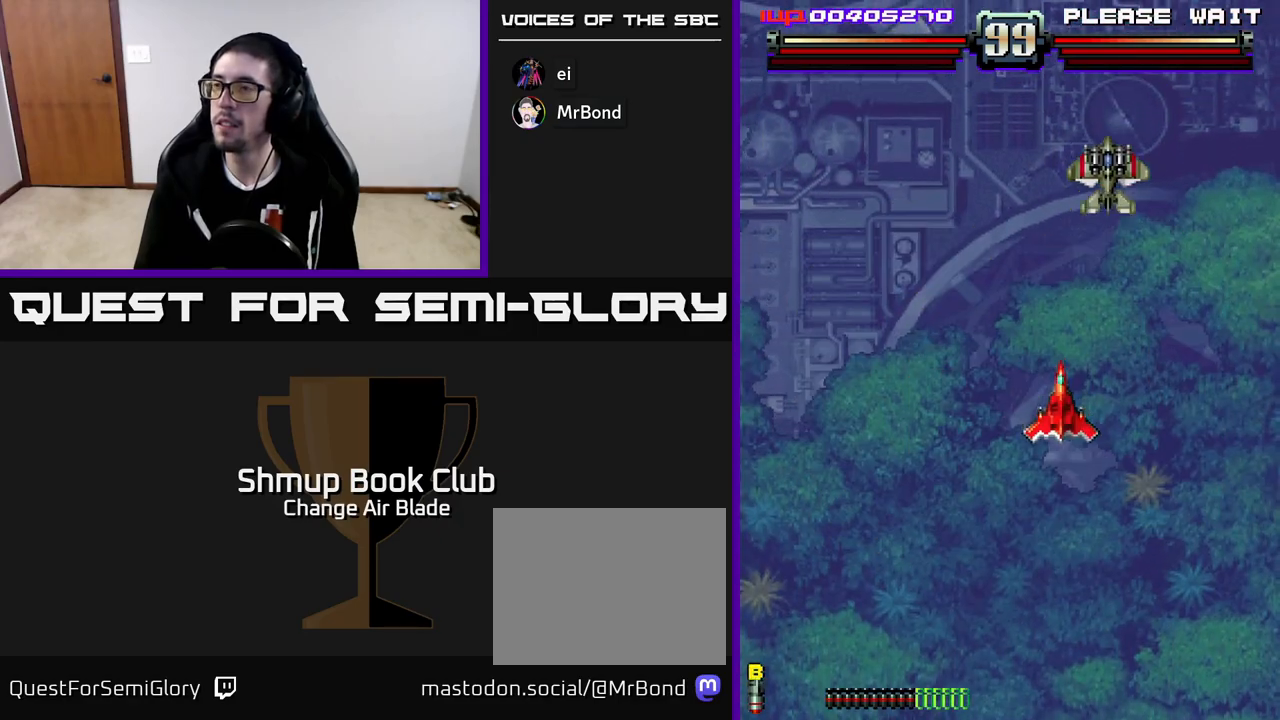
{"buttons": ["A", "DPAD_UP", "DPAD_LEFT"], "left_stick": "center", "right_stick": "center", "events": [[183, "A", "down"], [333, "DPAD_LEFT", "down"], [467, "DPAD_UP", "down"]]}
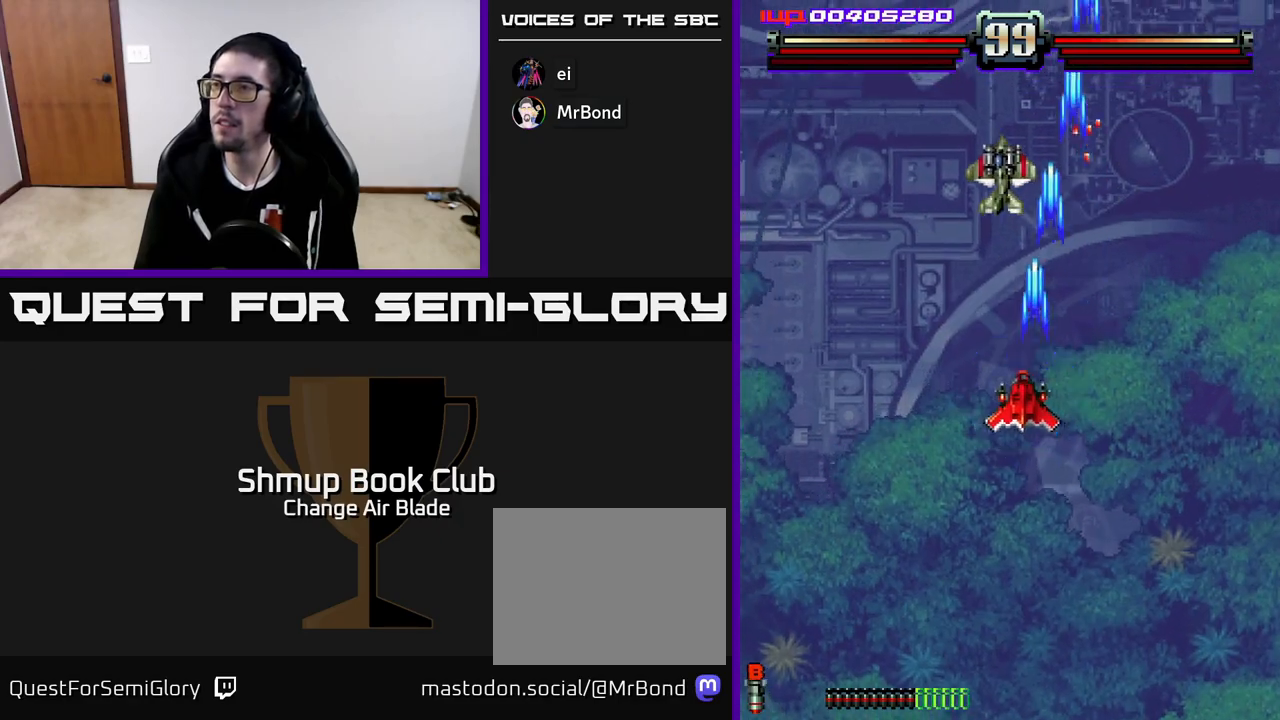
{"buttons": ["A", "DPAD_DOWN"], "left_stick": "center", "right_stick": "center", "events": [[117, "DPAD_LEFT", "up"], [200, "DPAD_RIGHT", "down"], [200, "DPAD_UP", "up"], [267, "DPAD_RIGHT", "up"], [367, "DPAD_DOWN", "down"]]}
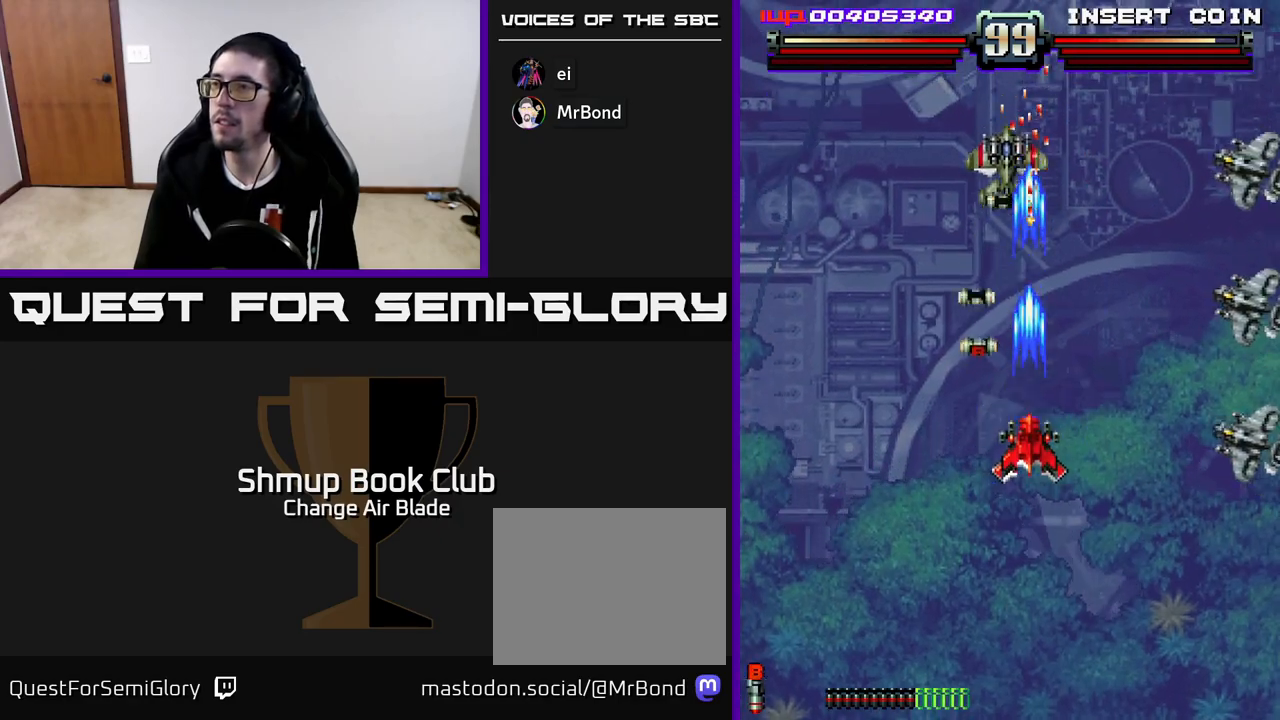
{"buttons": ["A", "DPAD_RIGHT"], "left_stick": "center", "right_stick": "center", "events": [[67, "DPAD_DOWN", "up"], [83, "DPAD_LEFT", "down"], [117, "DPAD_UP", "down"], [283, "DPAD_LEFT", "up"], [400, "DPAD_RIGHT", "down"], [500, "DPAD_UP", "up"]]}
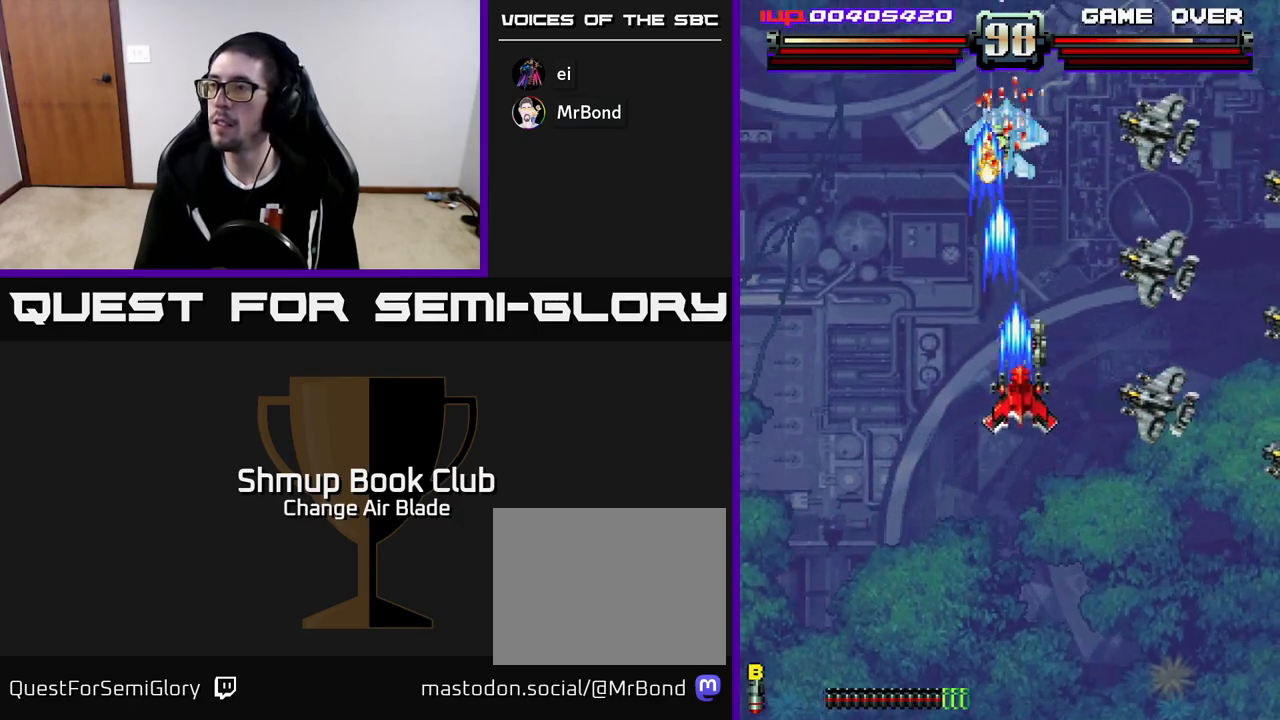
{"buttons": ["A", "DPAD_DOWN"], "left_stick": "center", "right_stick": "center", "events": [[33, "DPAD_DOWN", "down"], [50, "DPAD_RIGHT", "up"], [150, "DPAD_RIGHT", "down"], [267, "DPAD_RIGHT", "up"]]}
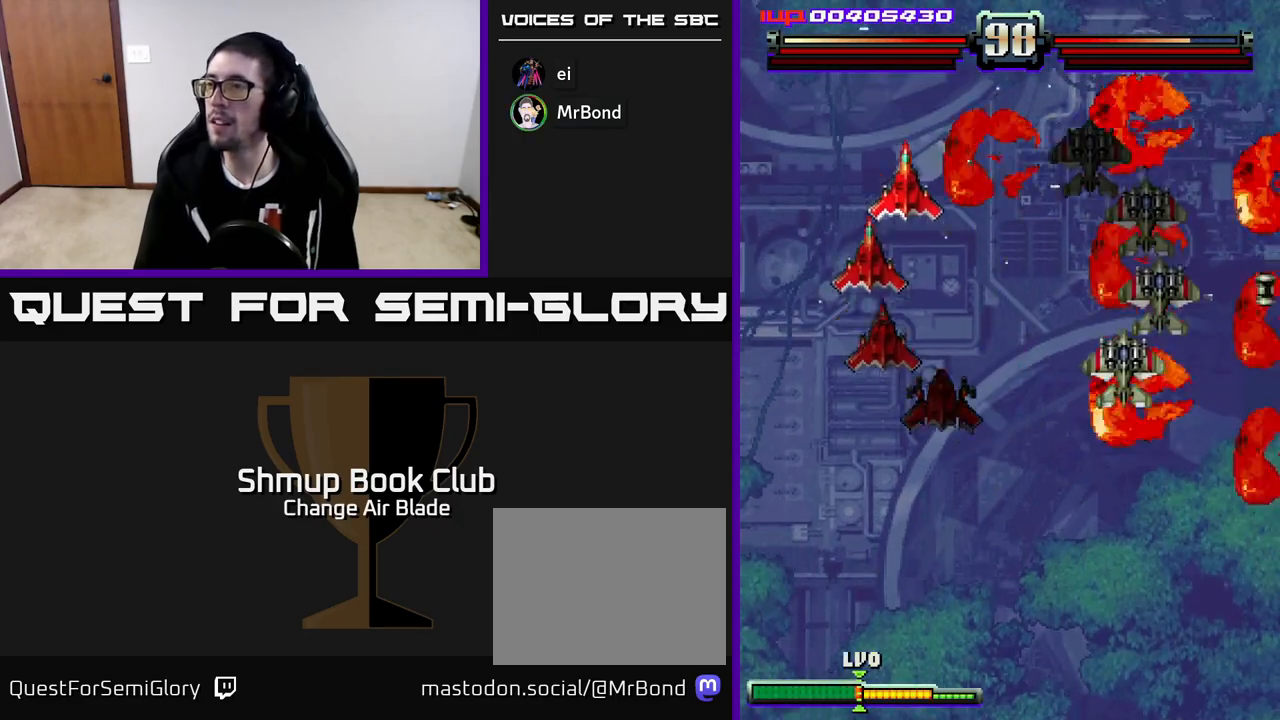
{"buttons": ["A"], "left_stick": "center", "right_stick": "center", "events": [[50, "DPAD_DOWN", "up"], [250, "DPAD_DOWN", "down"], [300, "DPAD_RIGHT", "down"], [383, "DPAD_RIGHT", "up"], [500, "DPAD_DOWN", "up"]]}
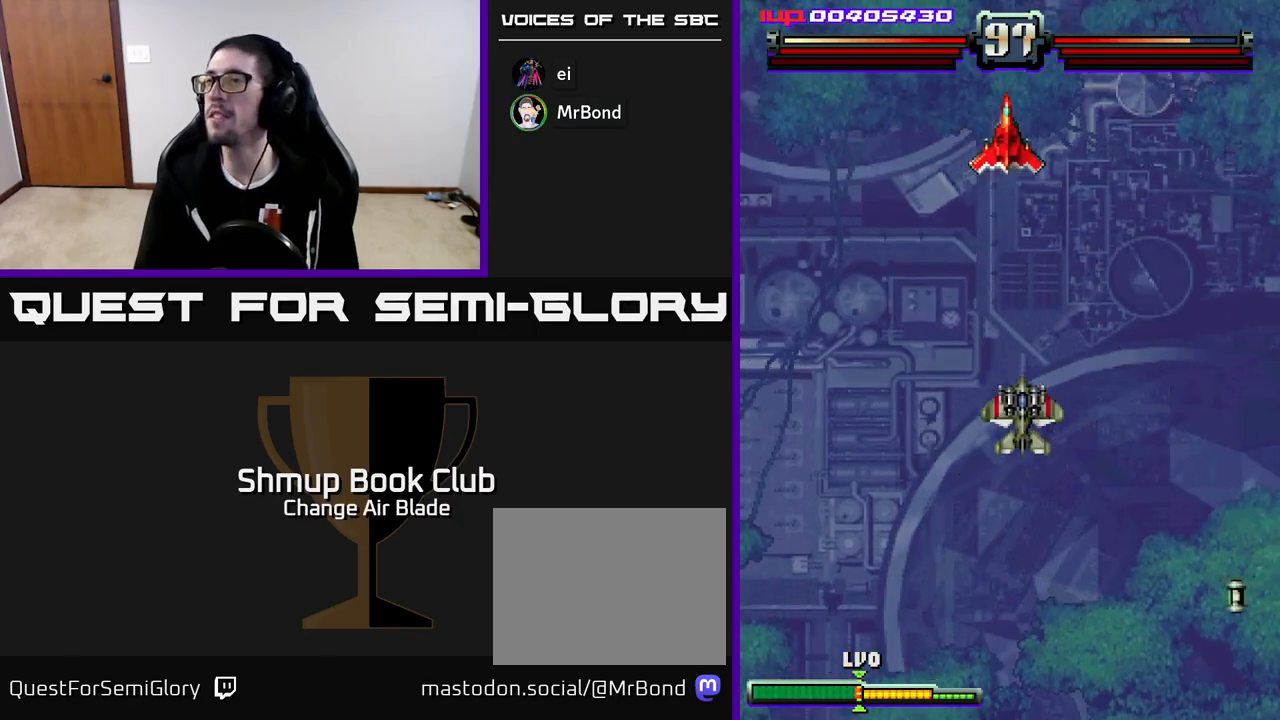
{"buttons": ["A", "X", "DPAD_LEFT"], "left_stick": "center", "right_stick": "center", "events": [[100, "DPAD_RIGHT", "down"], [167, "DPAD_DOWN", "down"], [217, "DPAD_RIGHT", "up"], [433, "DPAD_DOWN", "up"], [483, "DPAD_LEFT", "down"], [483, "X", "down"]]}
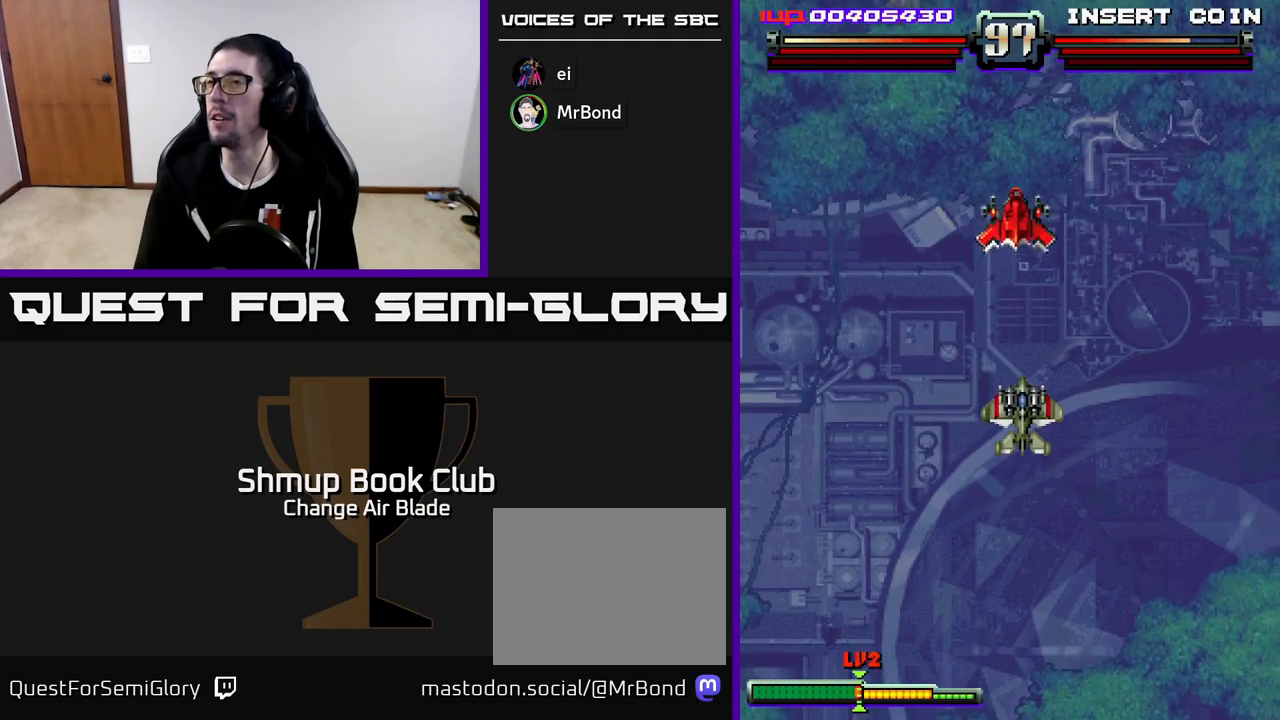
{"buttons": ["A", "DPAD_RIGHT"], "left_stick": "center", "right_stick": "center", "events": [[17, "DPAD_UP", "down"], [117, "X", "up"], [233, "DPAD_UP", "up"], [267, "DPAD_DOWN", "down"], [267, "DPAD_LEFT", "up"], [333, "DPAD_RIGHT", "down"], [433, "DPAD_DOWN", "up"]]}
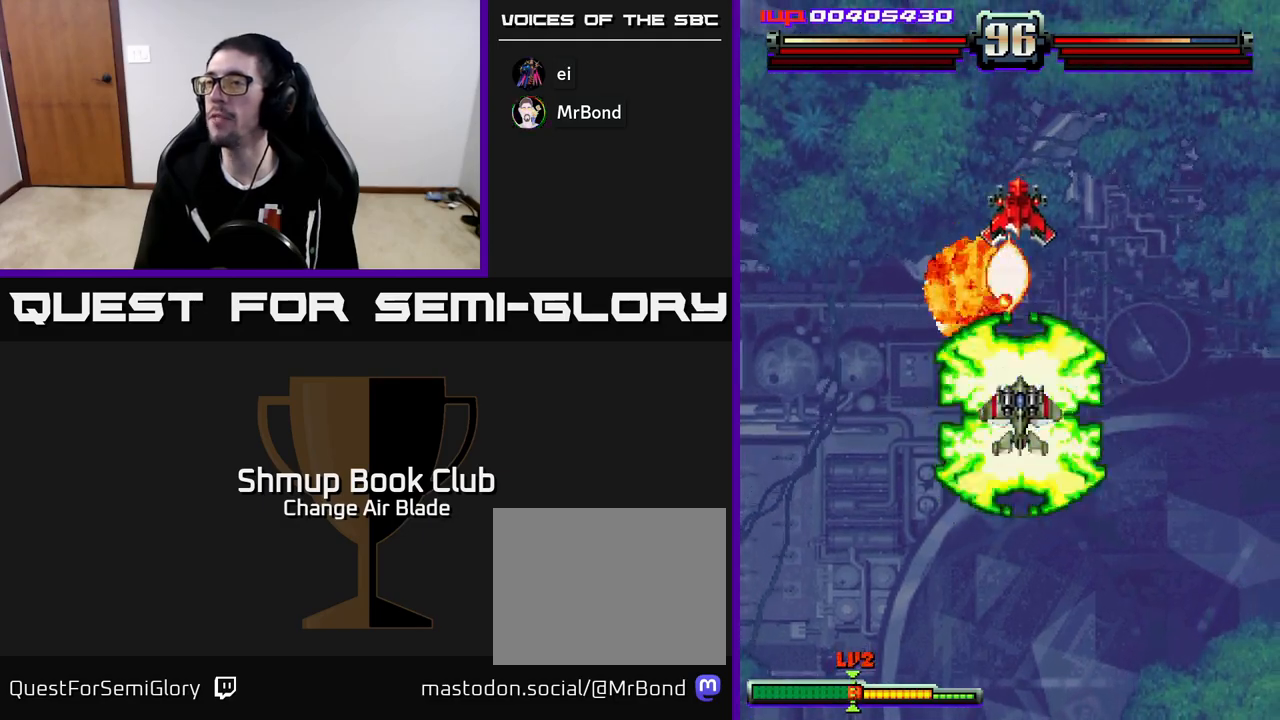
{"buttons": ["A", "DPAD_RIGHT"], "left_stick": "center", "right_stick": "center", "events": [[17, "DPAD_UP", "down"], [50, "X", "down"], [183, "X", "up"], [467, "DPAD_UP", "up"]]}
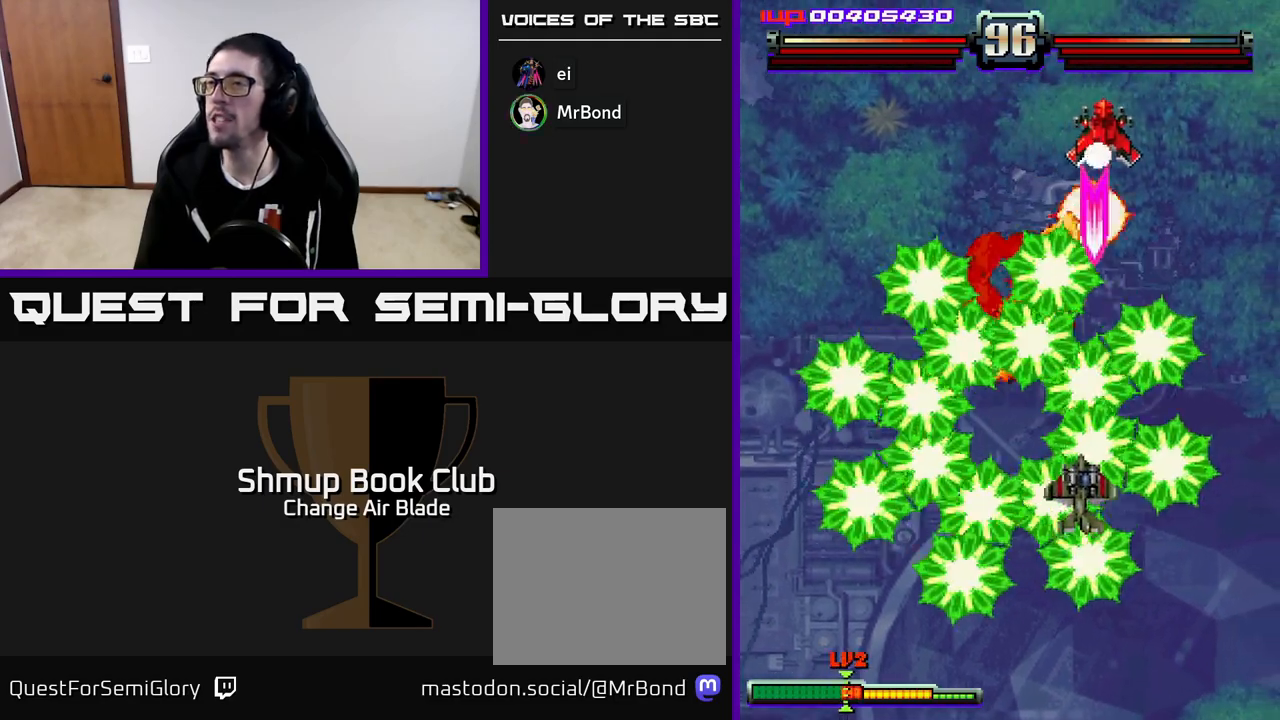
{"buttons": ["A", "DPAD_UP", "DPAD_LEFT"], "left_stick": "center", "right_stick": "center", "events": [[83, "DPAD_UP", "down"], [217, "DPAD_RIGHT", "up"], [317, "DPAD_LEFT", "down"]]}
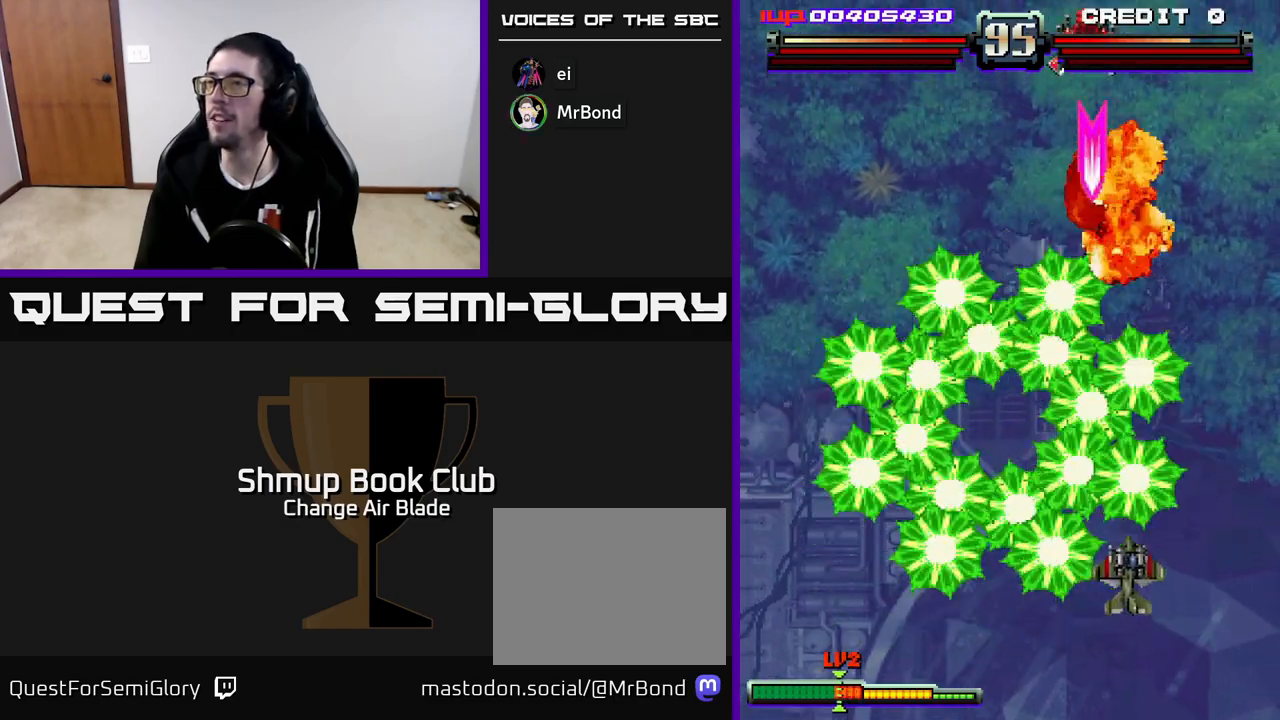
{"buttons": ["A", "DPAD_LEFT"], "left_stick": "center", "right_stick": "center", "events": [[100, "DPAD_UP", "up"]]}
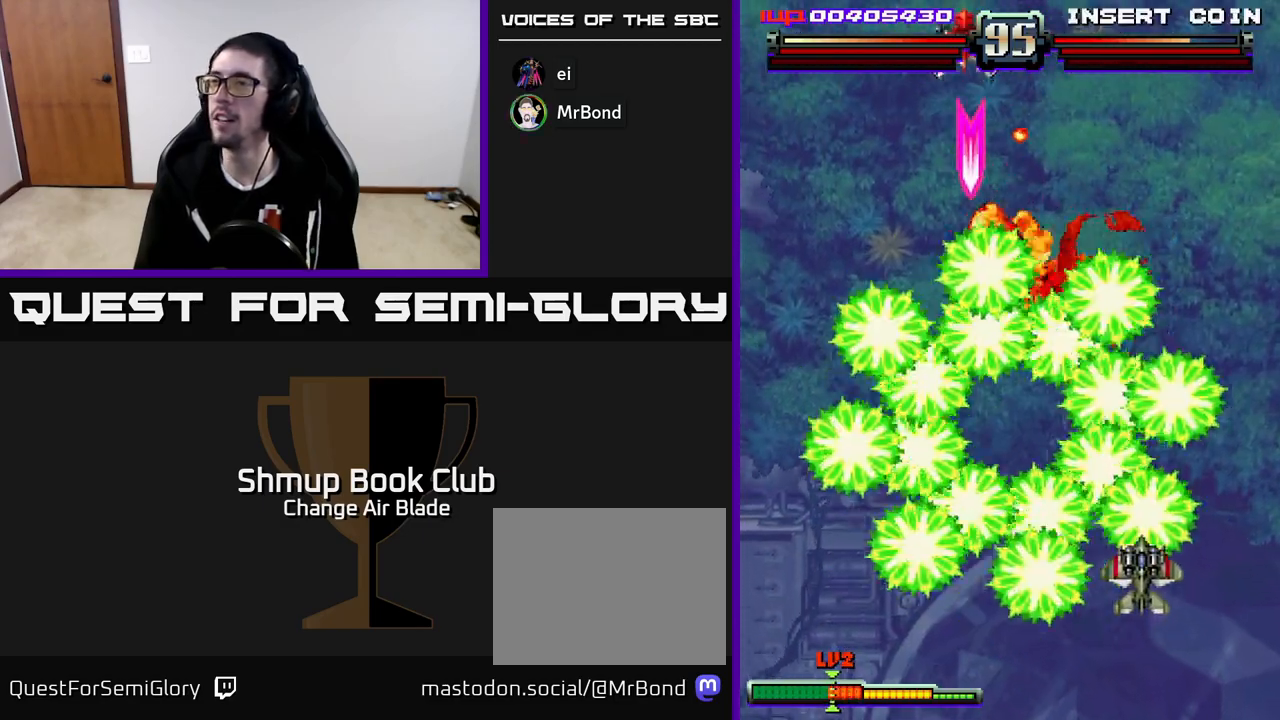
{"buttons": ["A", "DPAD_DOWN"], "left_stick": "center", "right_stick": "center", "events": [[33, "DPAD_DOWN", "down"], [50, "DPAD_LEFT", "up"], [133, "DPAD_DOWN", "up"], [167, "DPAD_UP", "down"], [300, "DPAD_RIGHT", "down"], [300, "DPAD_UP", "up"], [383, "DPAD_DOWN", "down"], [500, "DPAD_RIGHT", "up"]]}
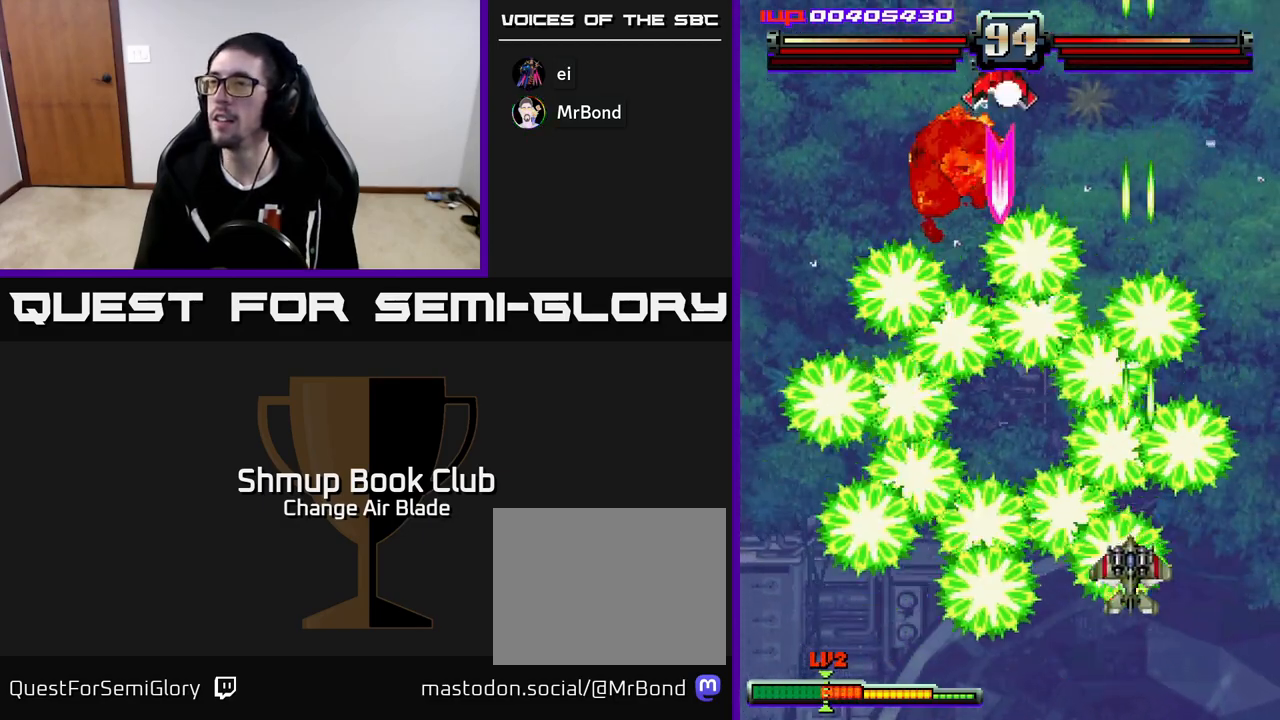
{"buttons": ["A", "DPAD_DOWN", "DPAD_LEFT"], "left_stick": "center", "right_stick": "center", "events": [[133, "DPAD_DOWN", "up"], [133, "DPAD_LEFT", "down"], [383, "DPAD_DOWN", "down"]]}
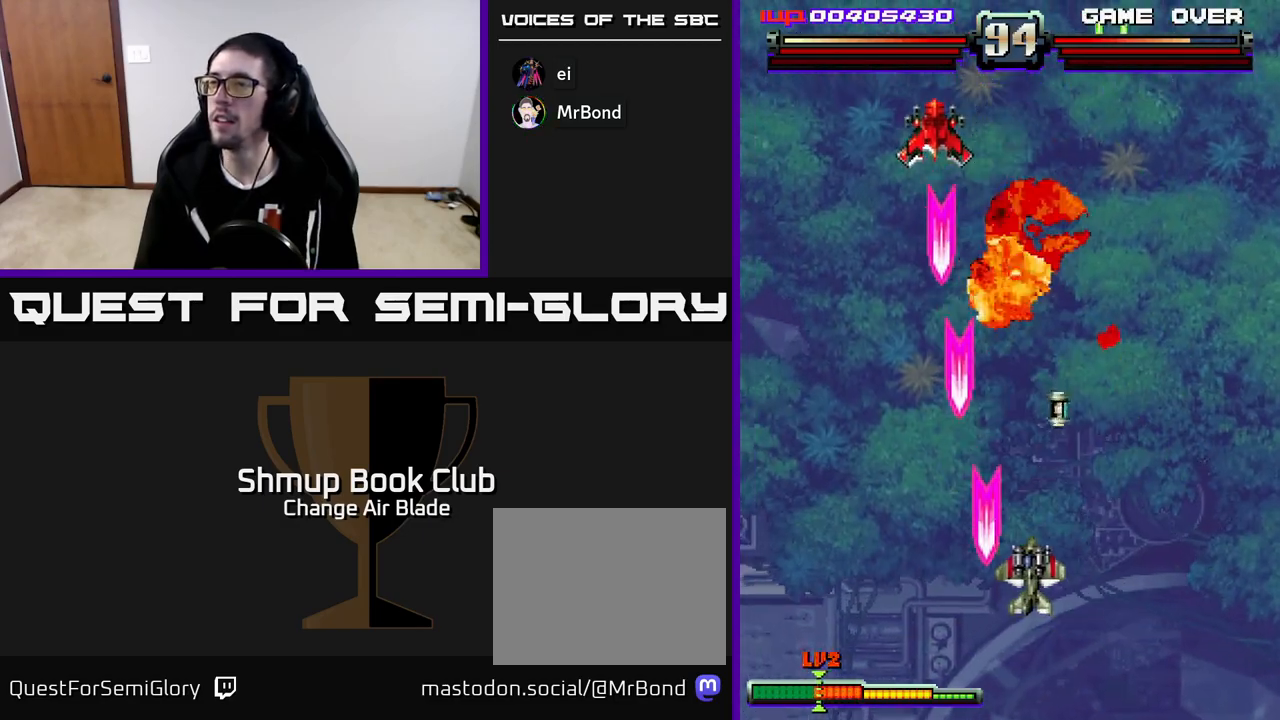
{"buttons": ["A", "DPAD_DOWN", "DPAD_LEFT"], "left_stick": "center", "right_stick": "center", "events": [[267, "DPAD_LEFT", "up"], [383, "DPAD_RIGHT", "down"], [400, "DPAD_RIGHT", "up"], [467, "DPAD_LEFT", "down"]]}
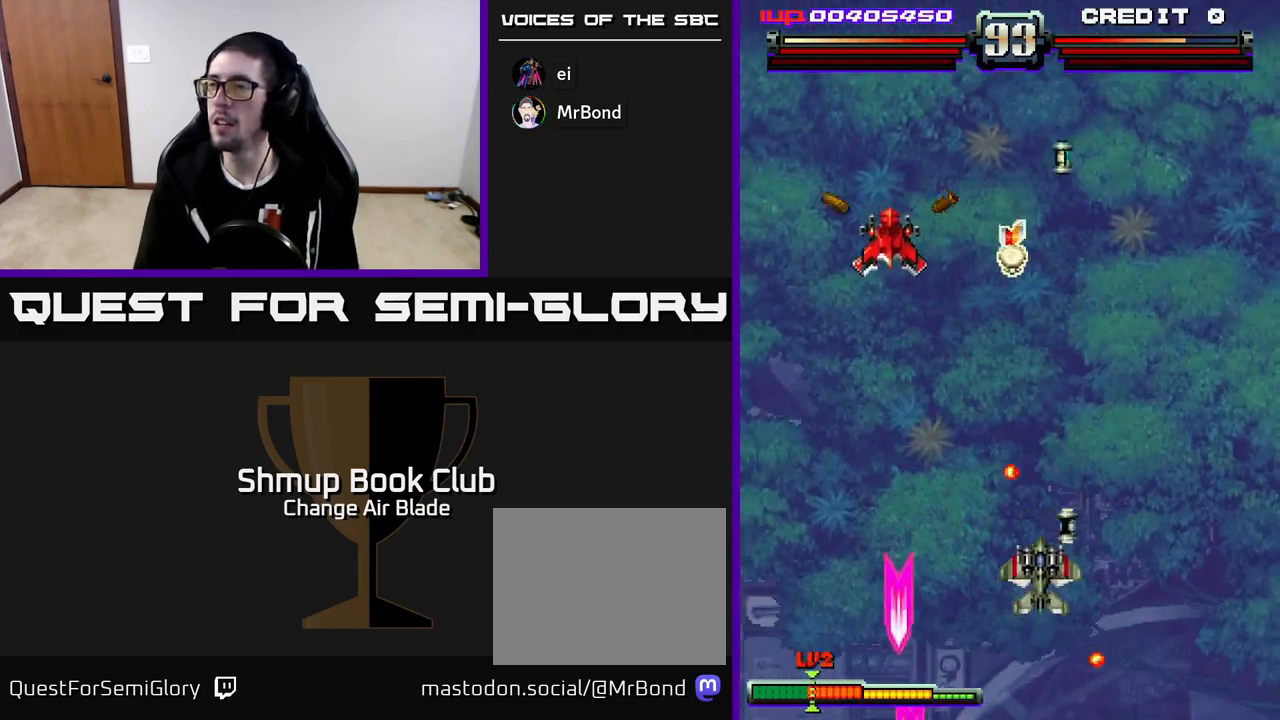
{"buttons": ["A", "DPAD_UP"], "left_stick": "center", "right_stick": "center", "events": [[183, "DPAD_LEFT", "up"], [350, "DPAD_RIGHT", "down"], [450, "DPAD_DOWN", "up"], [483, "DPAD_RIGHT", "up"], [483, "DPAD_UP", "down"]]}
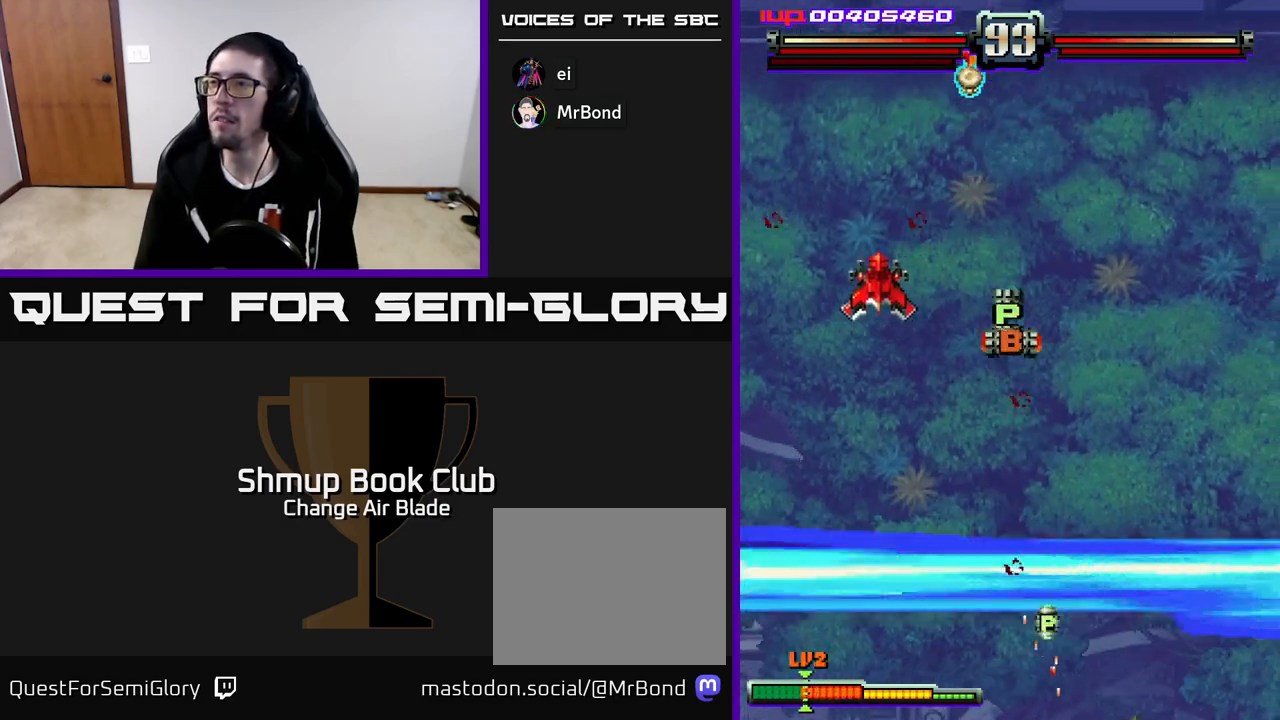
{"buttons": ["A", "DPAD_UP"], "left_stick": "center", "right_stick": "center", "events": [[17, "DPAD_RIGHT", "down"], [150, "DPAD_RIGHT", "up"], [200, "DPAD_LEFT", "down"], [200, "DPAD_UP", "up"], [267, "DPAD_LEFT", "up"], [300, "DPAD_RIGHT", "down"], [383, "DPAD_UP", "down"], [450, "DPAD_RIGHT", "up"]]}
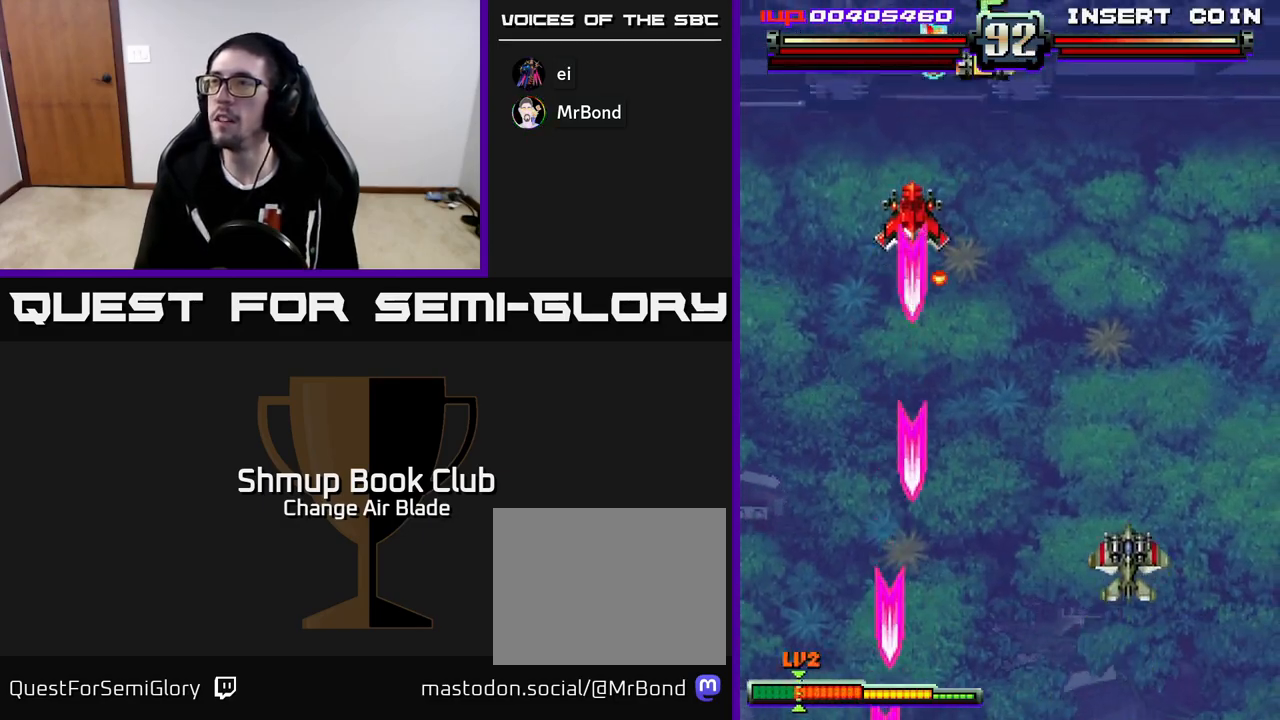
{"buttons": ["A", "DPAD_DOWN", "DPAD_RIGHT"], "left_stick": "center", "right_stick": "center", "events": [[33, "DPAD_LEFT", "down"], [117, "DPAD_LEFT", "up"], [150, "DPAD_RIGHT", "down"], [233, "DPAD_RIGHT", "up"], [333, "DPAD_RIGHT", "down"], [350, "DPAD_UP", "up"], [450, "DPAD_DOWN", "down"]]}
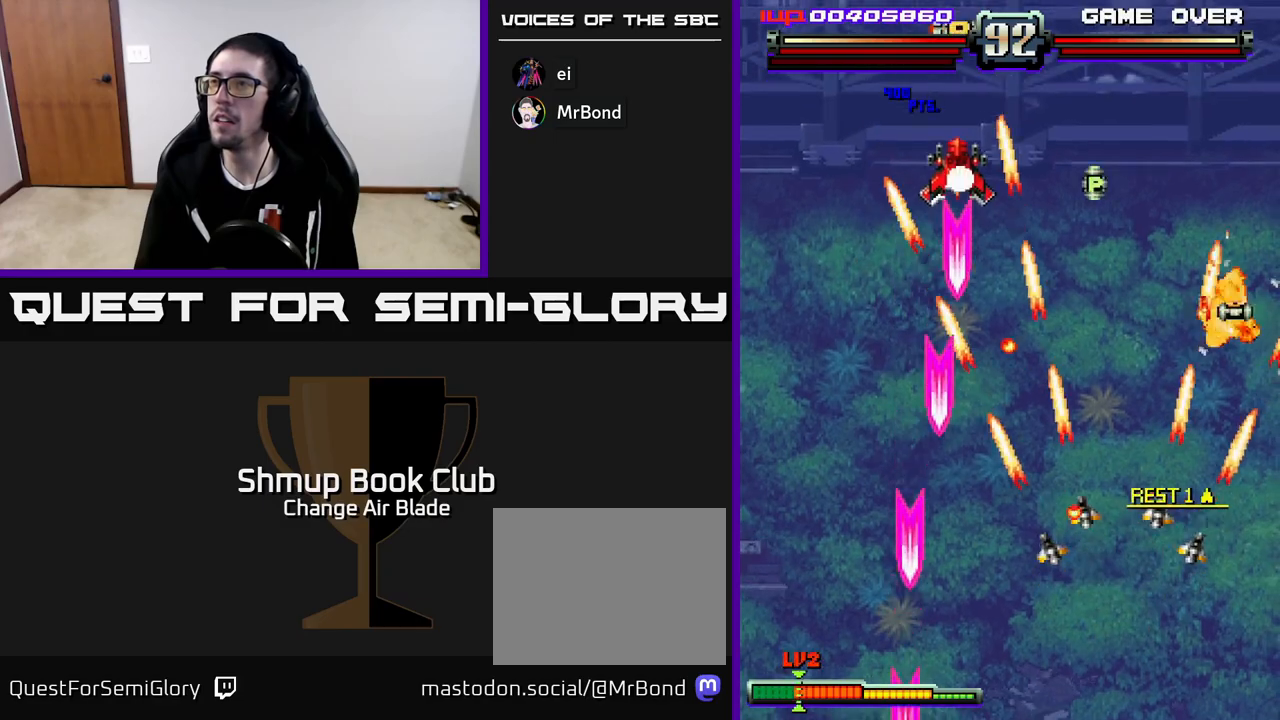
{"buttons": ["A", "DPAD_UP", "DPAD_RIGHT"], "left_stick": "center", "right_stick": "center"}